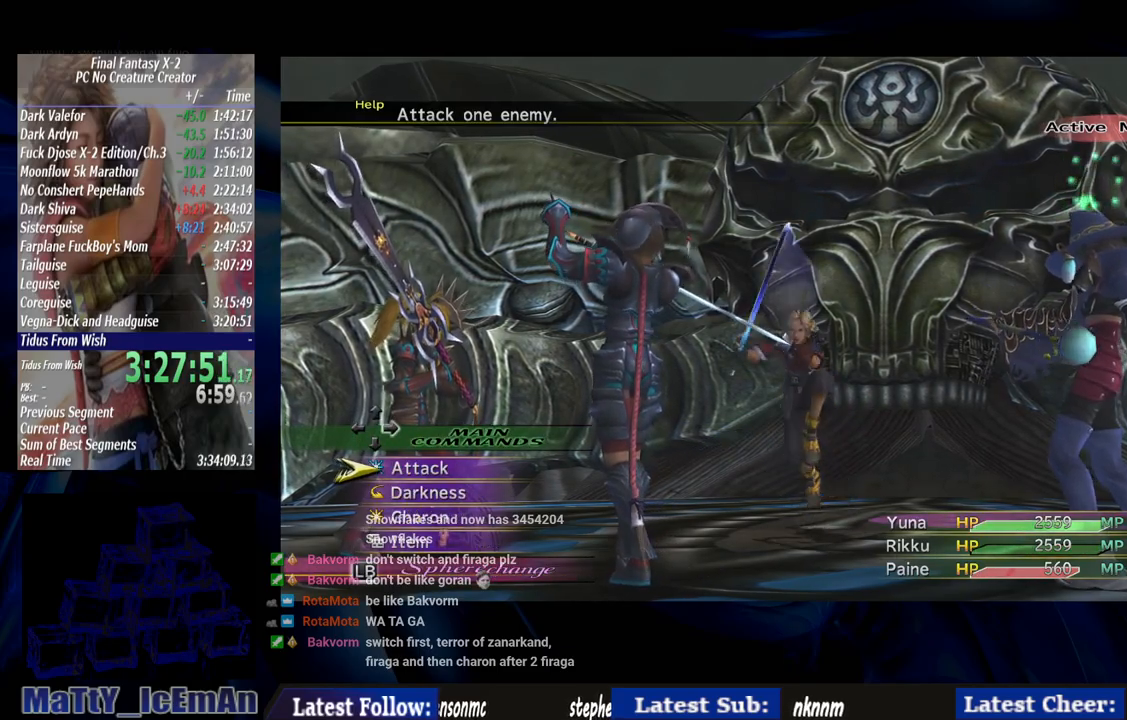
Gameplay with a controller (PlayStation layout); each line is a JSON object with the inputs held at the frame after it. "events" lists button and stick changes between this image and that frame as [ms after this image, input, new state], when the widget could be followed in between. Not read: L2 L3 R3.
{"buttons": [], "left_stick": "center", "right_stick": "center", "events": [[83, "L1", "down"], [183, "L1", "up"]]}
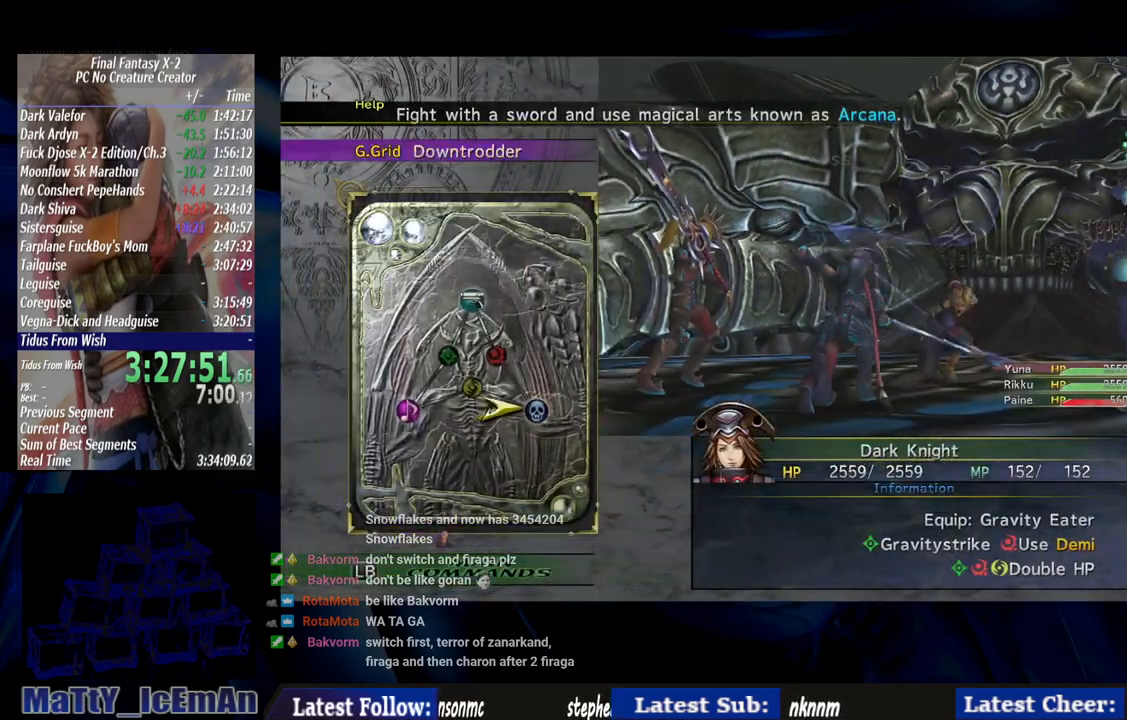
{"buttons": [], "left_stick": "center", "right_stick": "center", "events": [[17, "DPAD_LEFT", "down"], [117, "CROSS", "down"], [150, "DPAD_LEFT", "up"], [217, "CROSS", "up"]]}
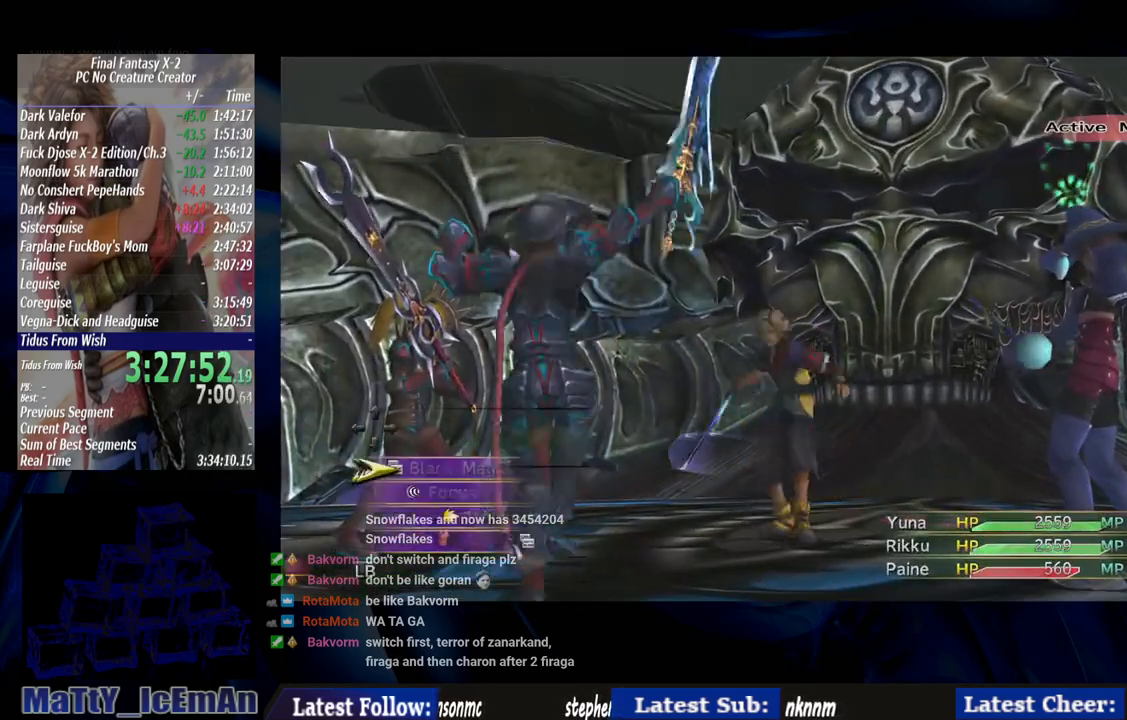
{"buttons": ["CROSS"], "left_stick": "center", "right_stick": "center", "events": [[450, "CROSS", "down"]]}
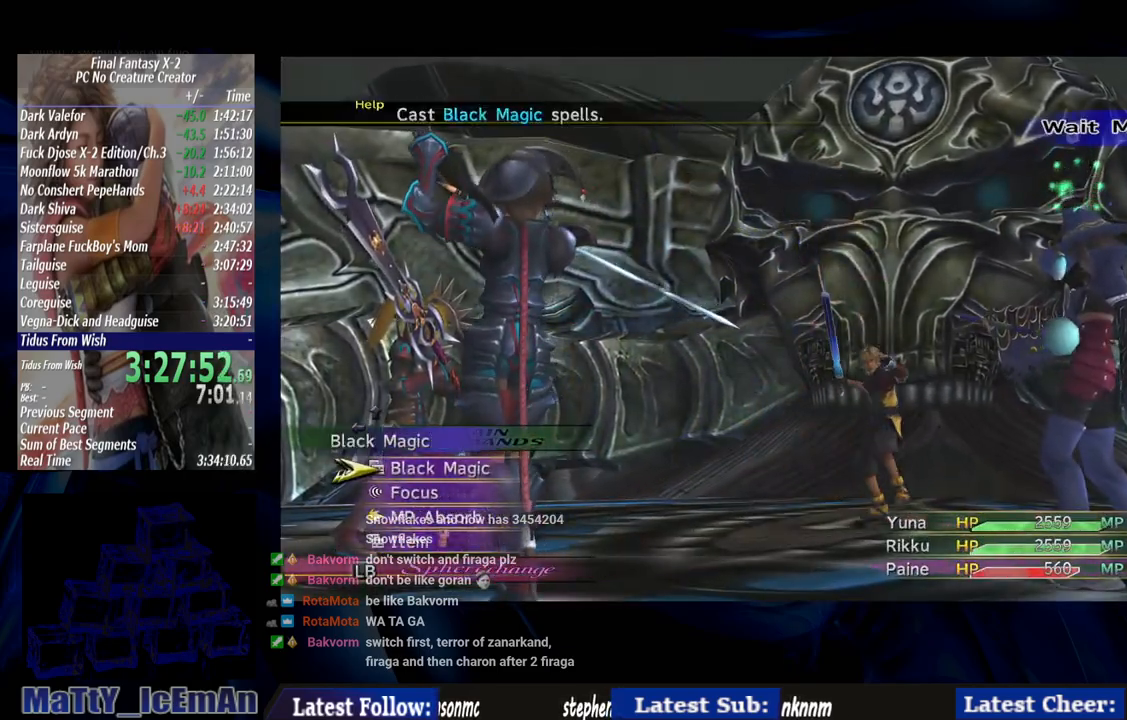
{"buttons": [], "left_stick": "center", "right_stick": "center", "events": [[83, "CROSS", "up"], [350, "DPAD_DOWN", "down"], [450, "DPAD_DOWN", "up"]]}
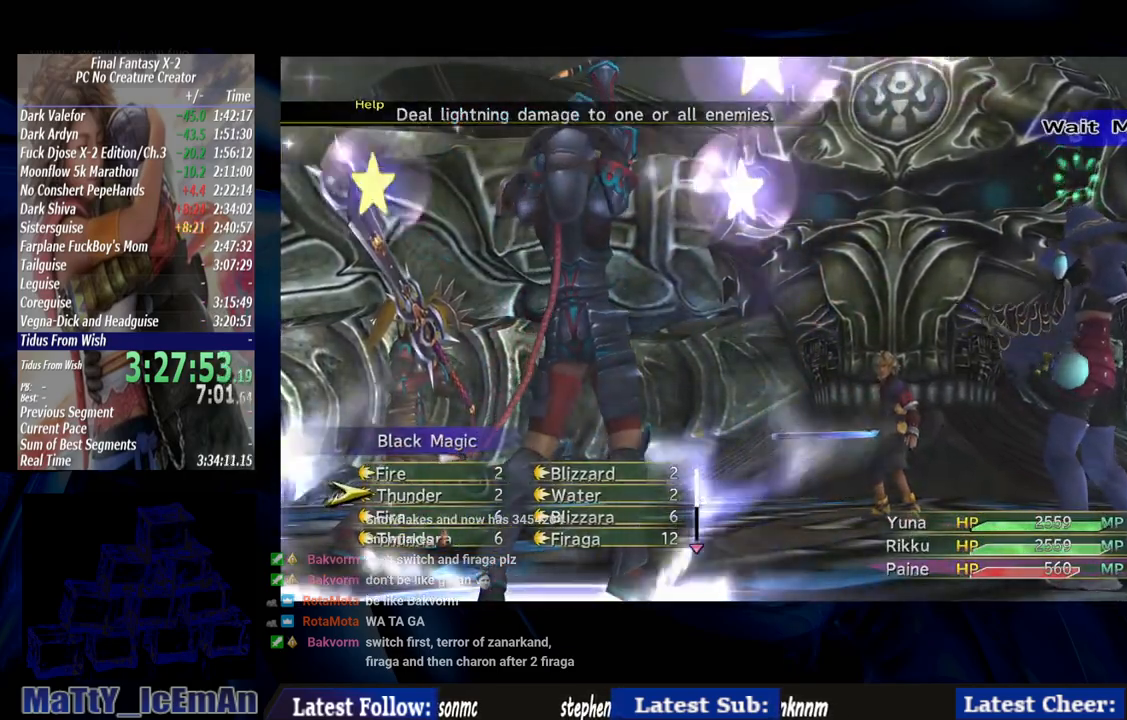
{"buttons": [], "left_stick": "center", "right_stick": "center", "events": [[50, "DPAD_DOWN", "down"], [150, "DPAD_DOWN", "up"]]}
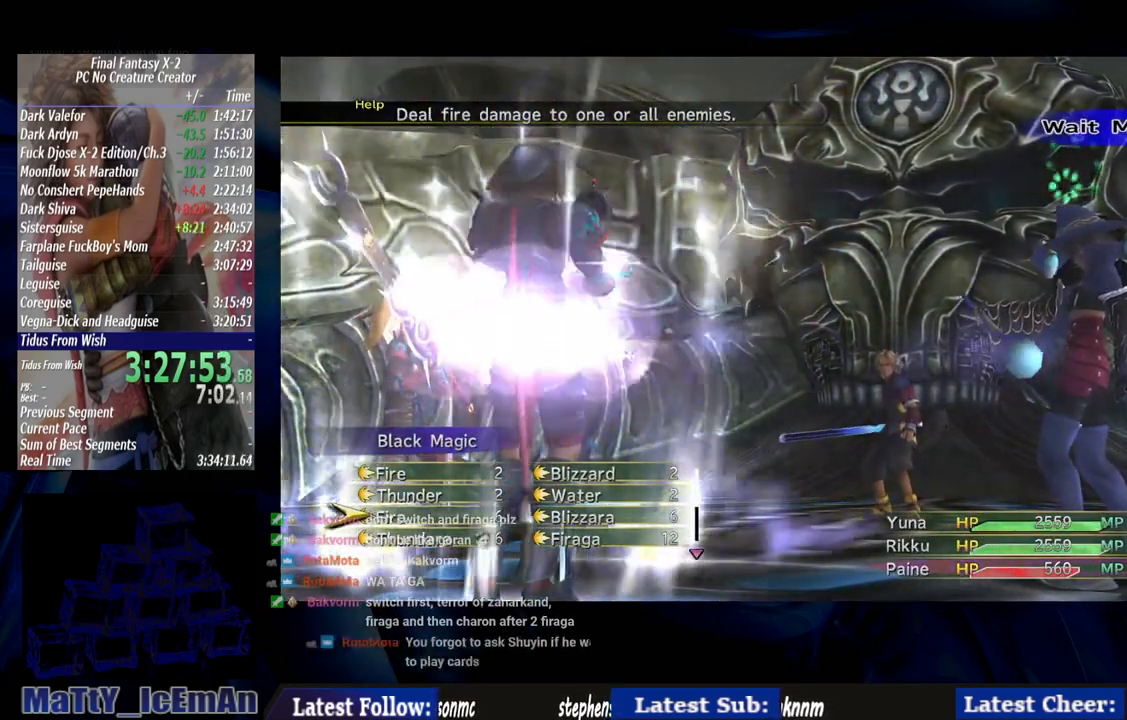
{"buttons": ["DPAD_DOWN"], "left_stick": "center", "right_stick": "center", "events": [[183, "DPAD_RIGHT", "down"], [283, "DPAD_RIGHT", "up"], [450, "DPAD_DOWN", "down"]]}
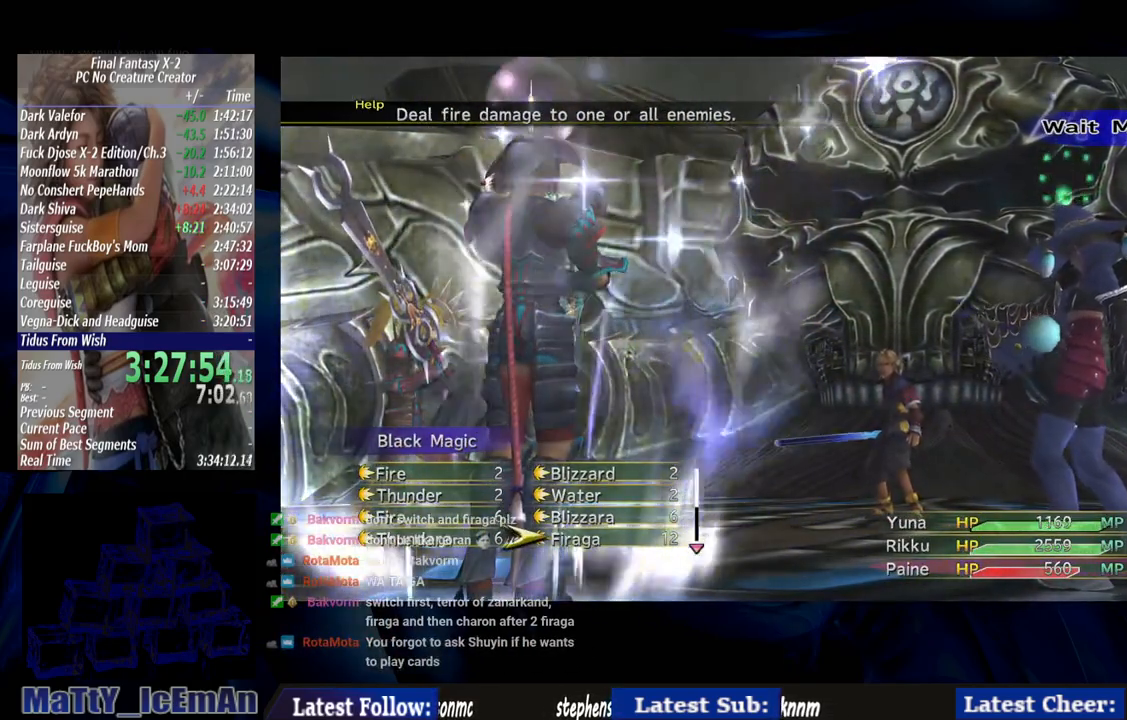
{"buttons": [], "left_stick": "center", "right_stick": "center", "events": [[50, "DPAD_DOWN", "up"], [117, "CROSS", "down"], [217, "CROSS", "up"], [283, "CROSS", "down"], [350, "CROSS", "up"]]}
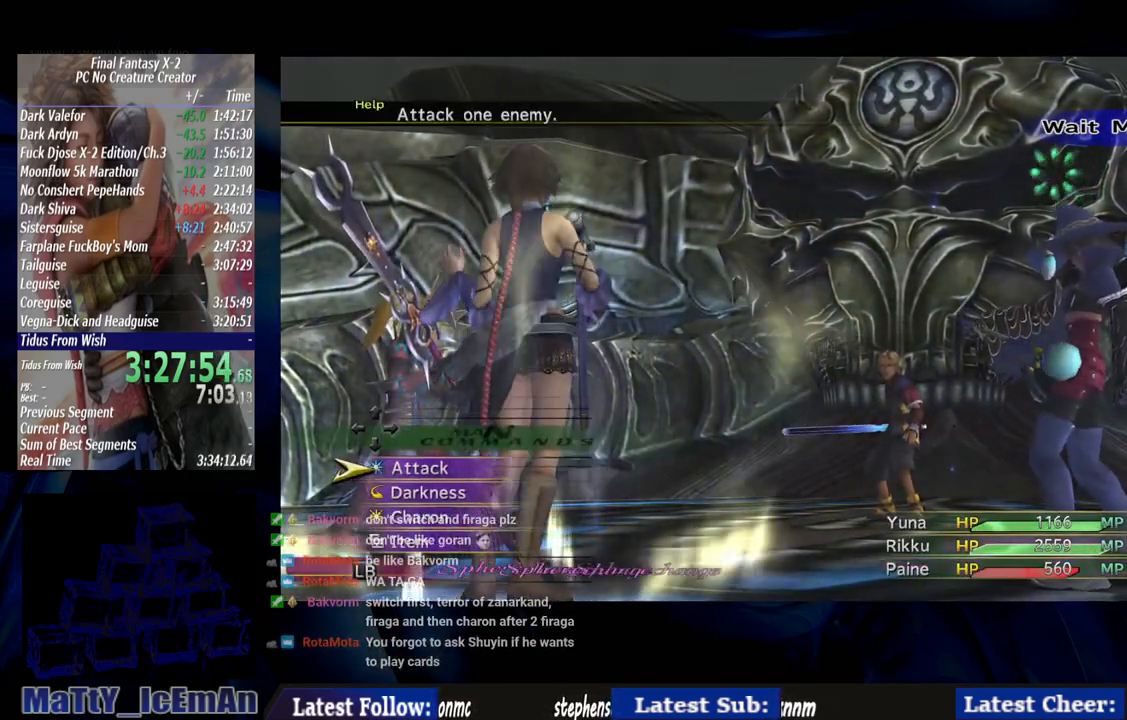
{"buttons": [], "left_stick": "center", "right_stick": "center", "events": [[383, "L1", "down"], [483, "L1", "up"]]}
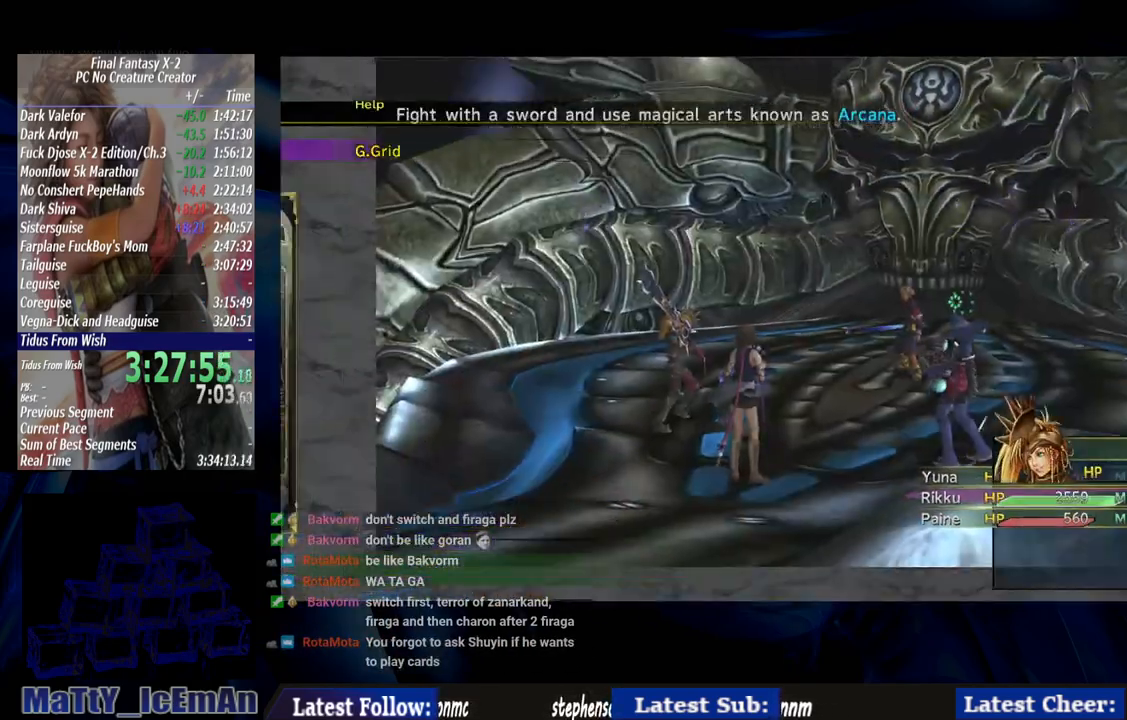
{"buttons": ["CROSS"], "left_stick": "center", "right_stick": "center", "events": [[317, "DPAD_LEFT", "down"], [417, "CROSS", "down"], [450, "DPAD_LEFT", "up"]]}
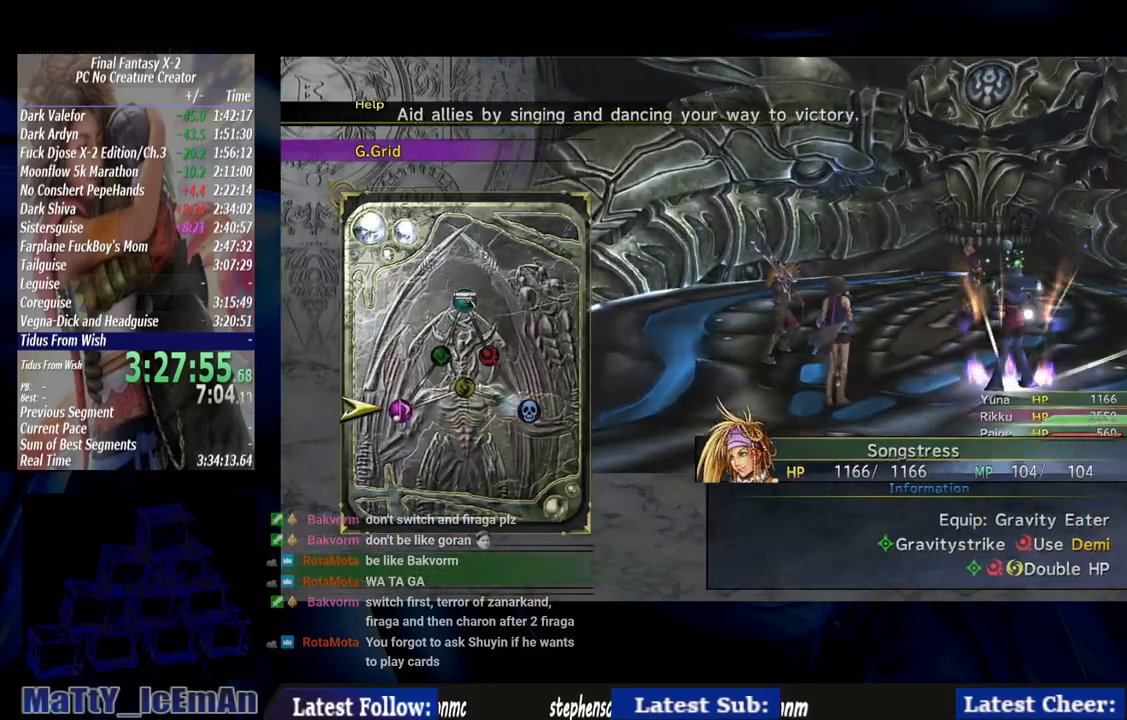
{"buttons": [], "left_stick": "center", "right_stick": "center", "events": [[17, "CROSS", "up"]]}
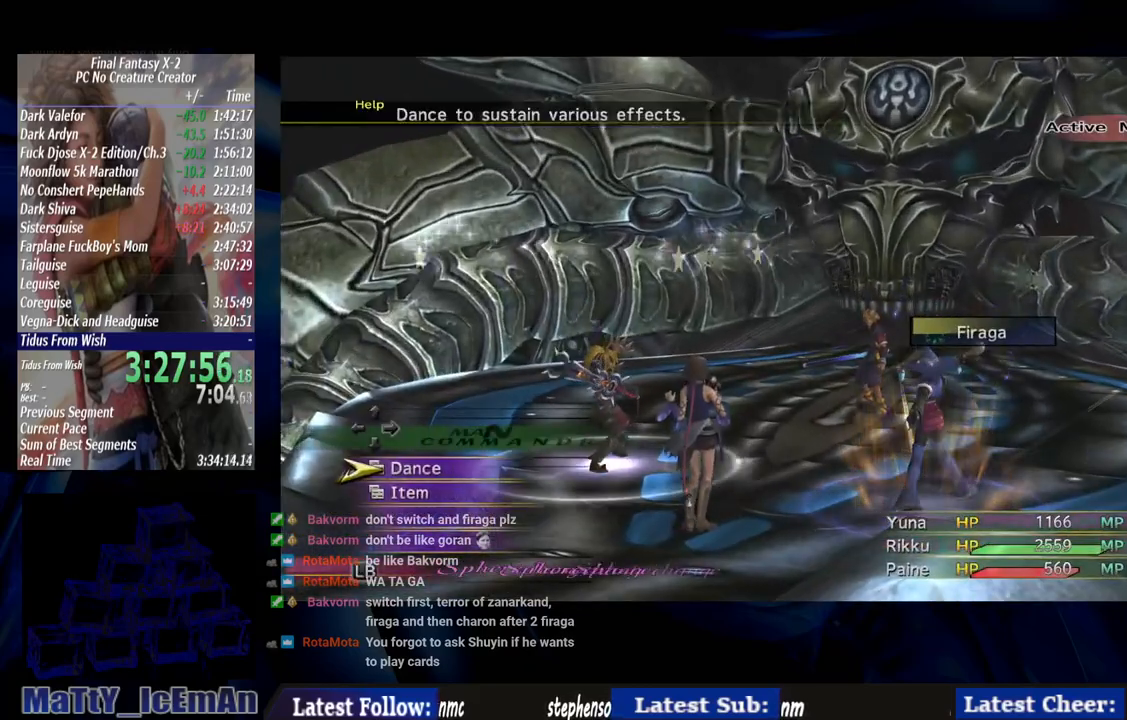
{"buttons": [], "left_stick": "center", "right_stick": "center", "events": [[283, "CROSS", "down"], [350, "CROSS", "up"]]}
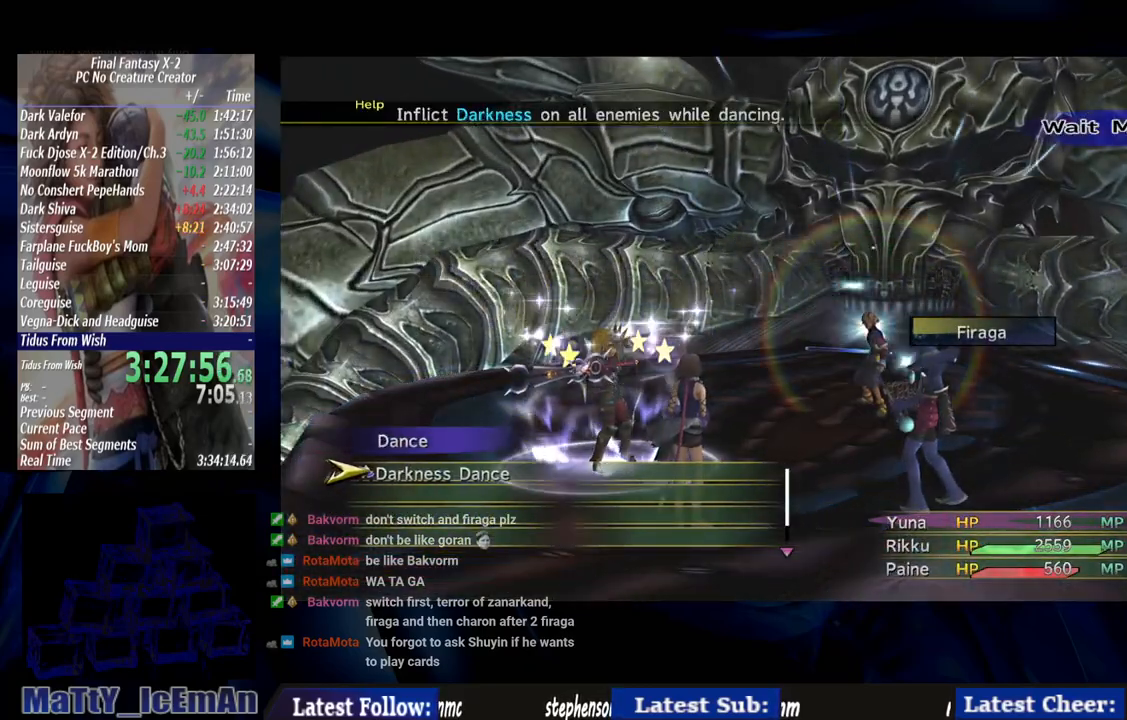
{"buttons": [], "left_stick": "center", "right_stick": "center", "events": []}
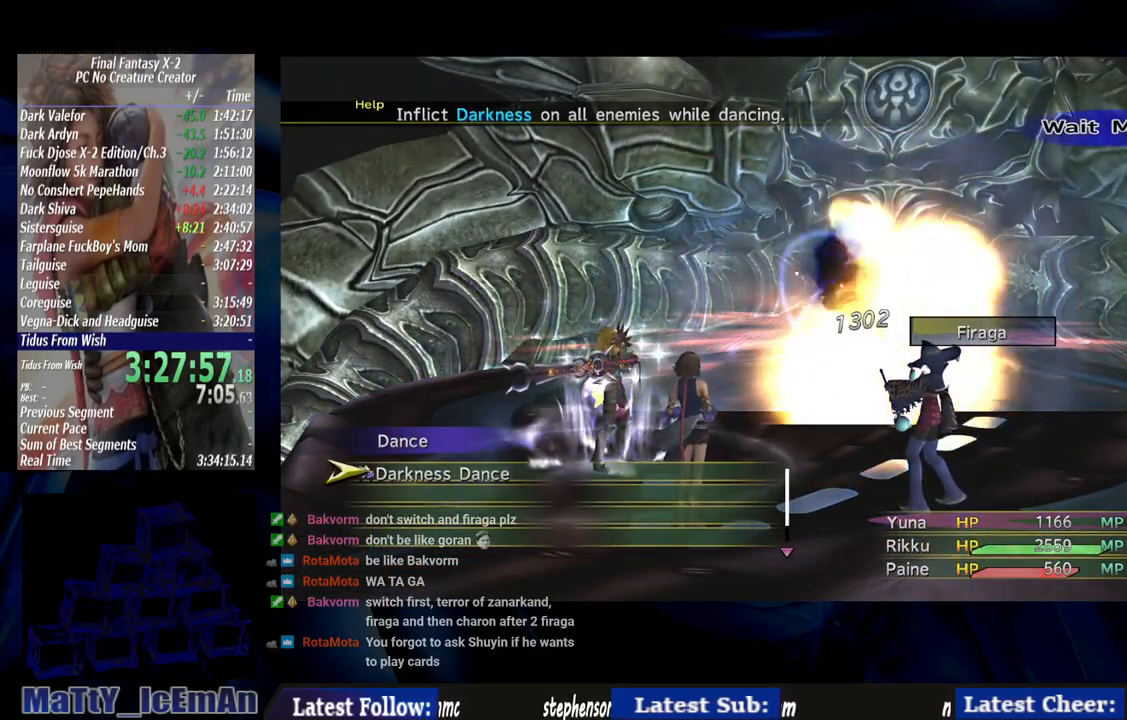
{"buttons": [], "left_stick": "center", "right_stick": "center", "events": [[217, "CIRCLE", "down"], [350, "CIRCLE", "up"]]}
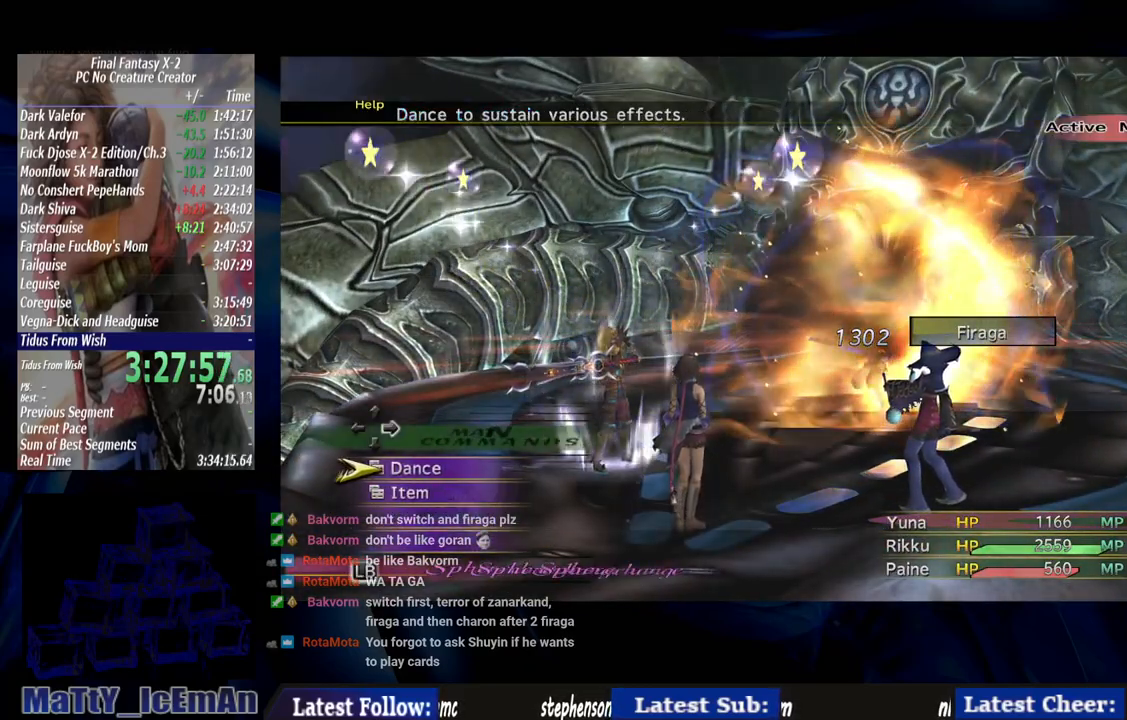
{"buttons": ["DPAD_UP"], "left_stick": "center", "right_stick": "center"}
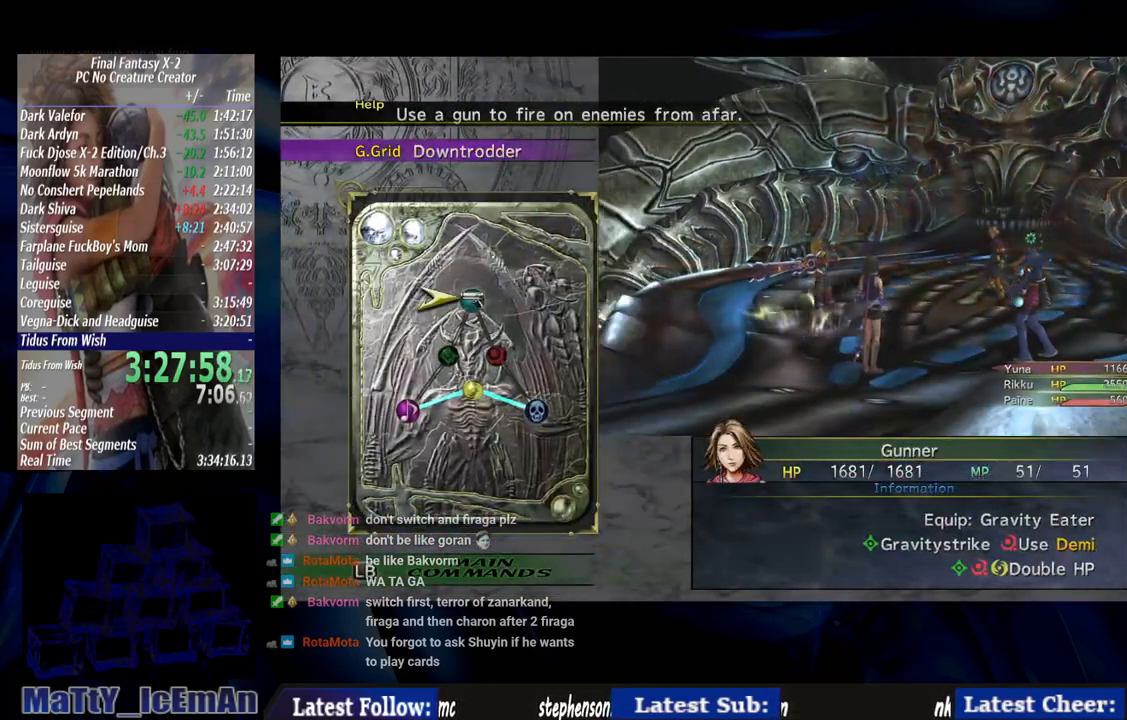
{"buttons": [], "left_stick": "center", "right_stick": "center", "events": [[50, "CROSS", "down"], [50, "DPAD_UP", "up"], [117, "CROSS", "up"]]}
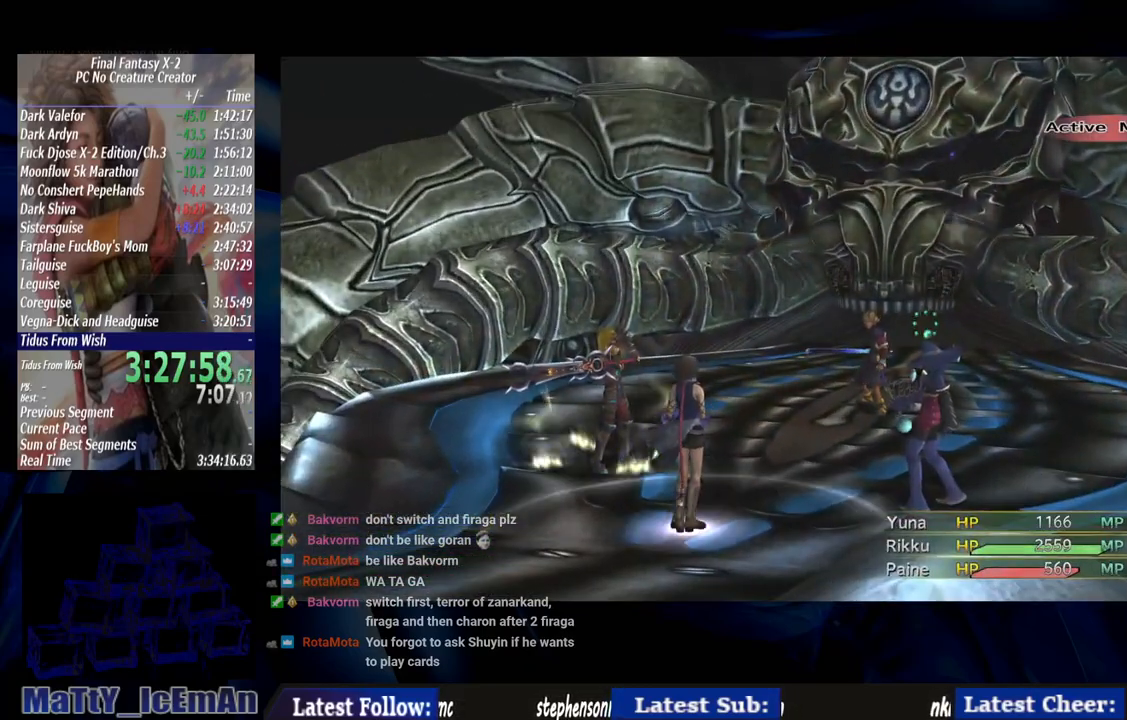
{"buttons": [], "left_stick": "center", "right_stick": "center", "events": []}
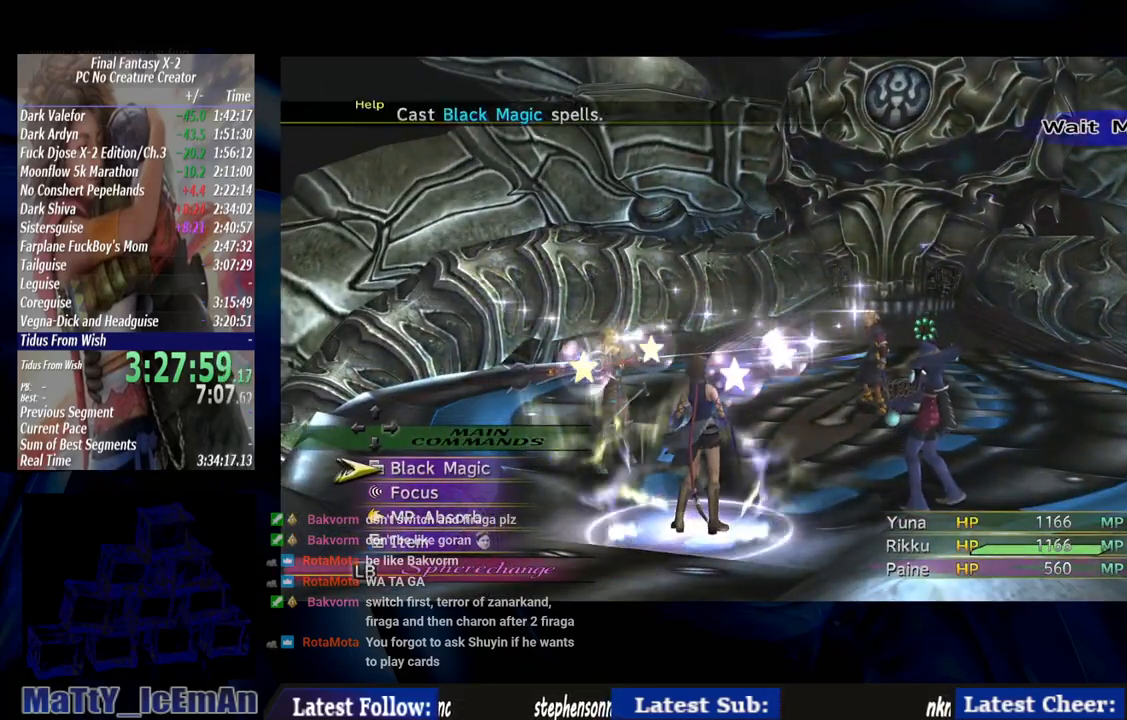
{"buttons": [], "left_stick": "center", "right_stick": "center", "events": [[17, "CROSS", "down"], [117, "CROSS", "up"], [383, "CROSS", "down"], [450, "CROSS", "up"]]}
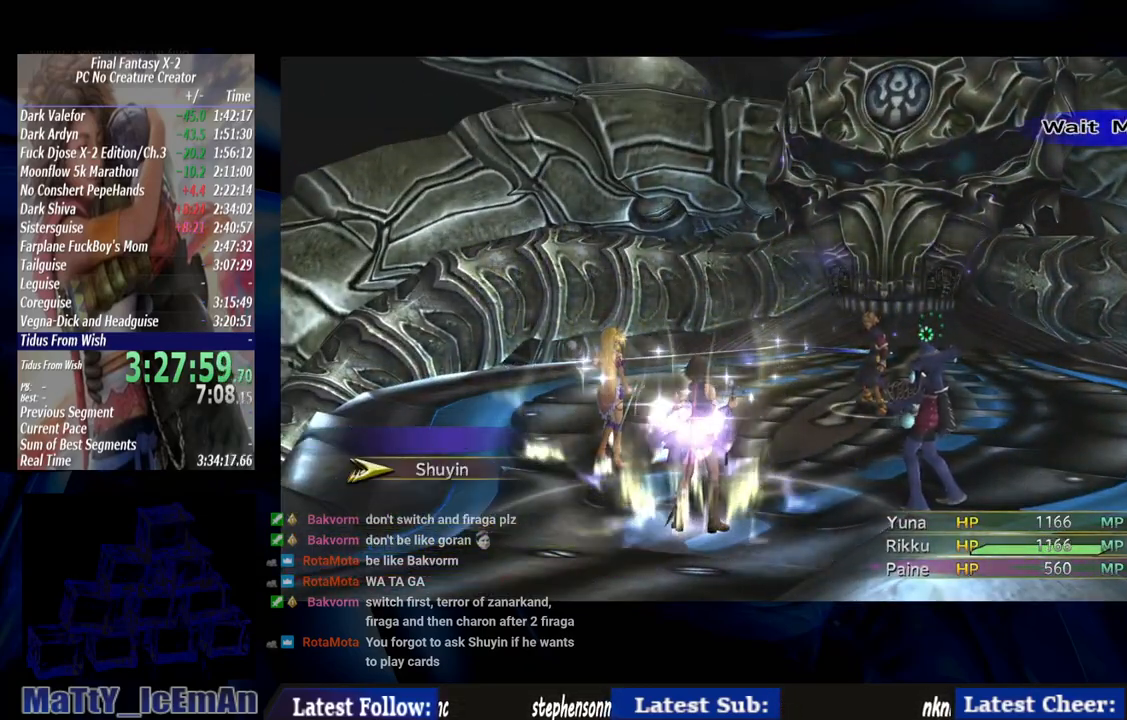
{"buttons": [], "left_stick": "center", "right_stick": "center", "events": [[17, "CROSS", "down"], [83, "CROSS", "up"]]}
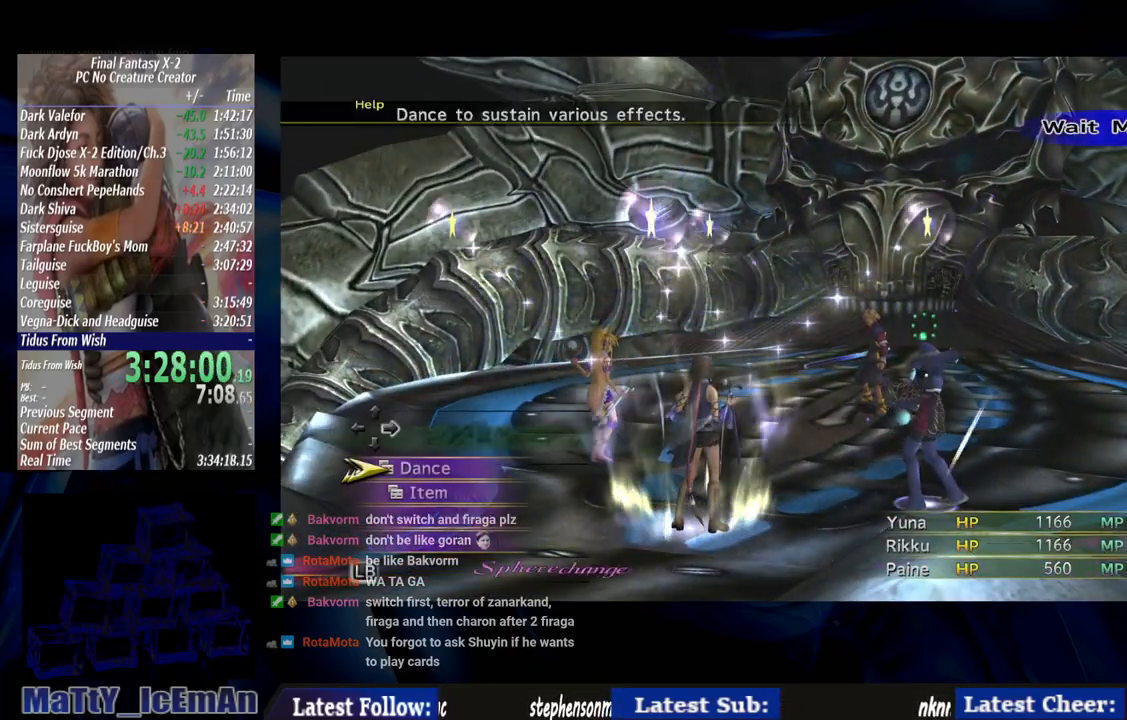
{"buttons": [], "left_stick": "center", "right_stick": "center", "events": [[283, "L1", "down"], [383, "L1", "up"]]}
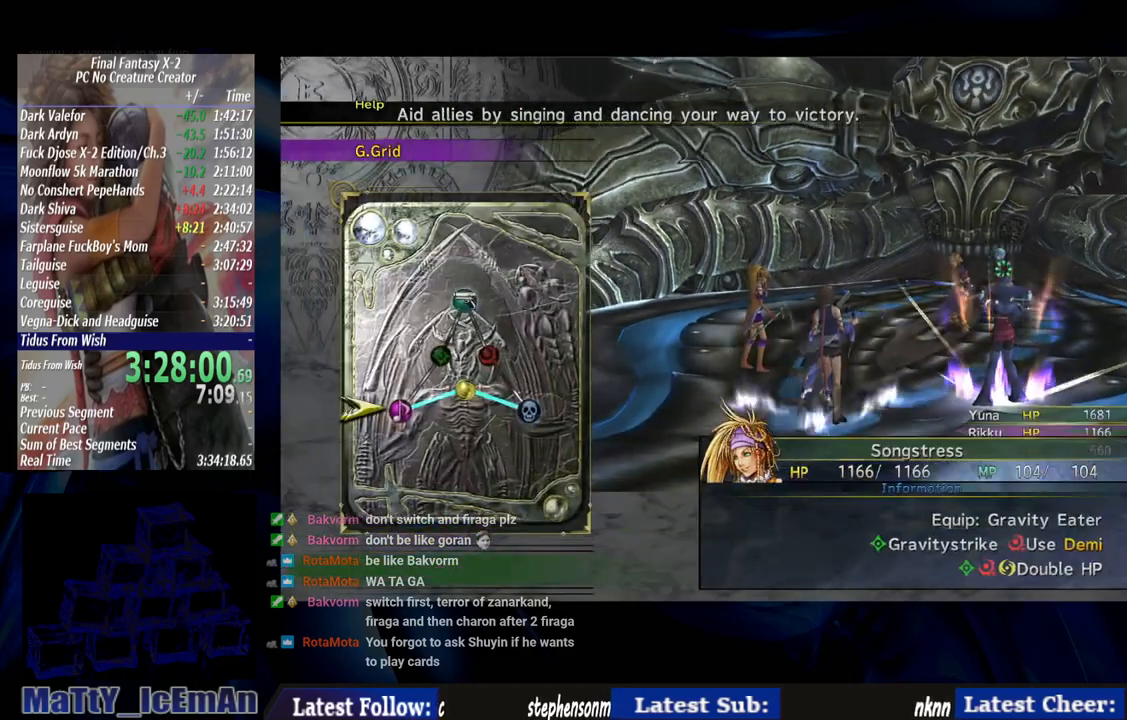
{"buttons": [], "left_stick": "center", "right_stick": "center", "events": [[283, "DPAD_UP", "down"], [350, "CROSS", "down"], [350, "DPAD_UP", "up"], [450, "CROSS", "up"]]}
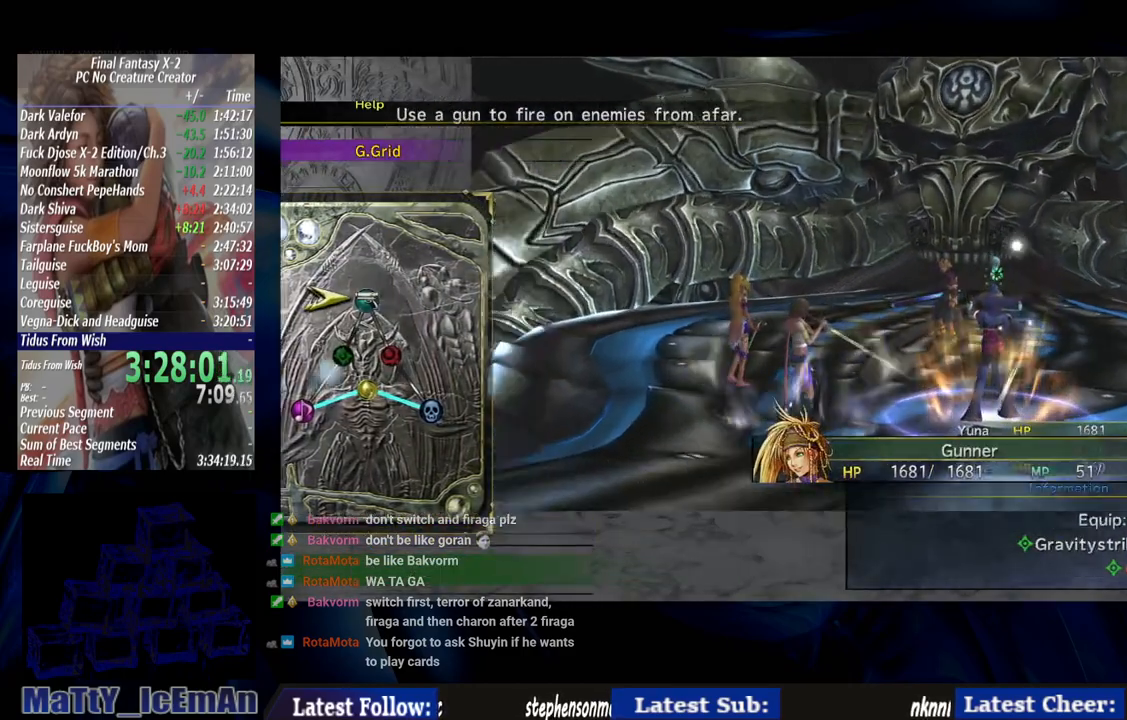
{"buttons": [], "left_stick": "center", "right_stick": "center", "events": []}
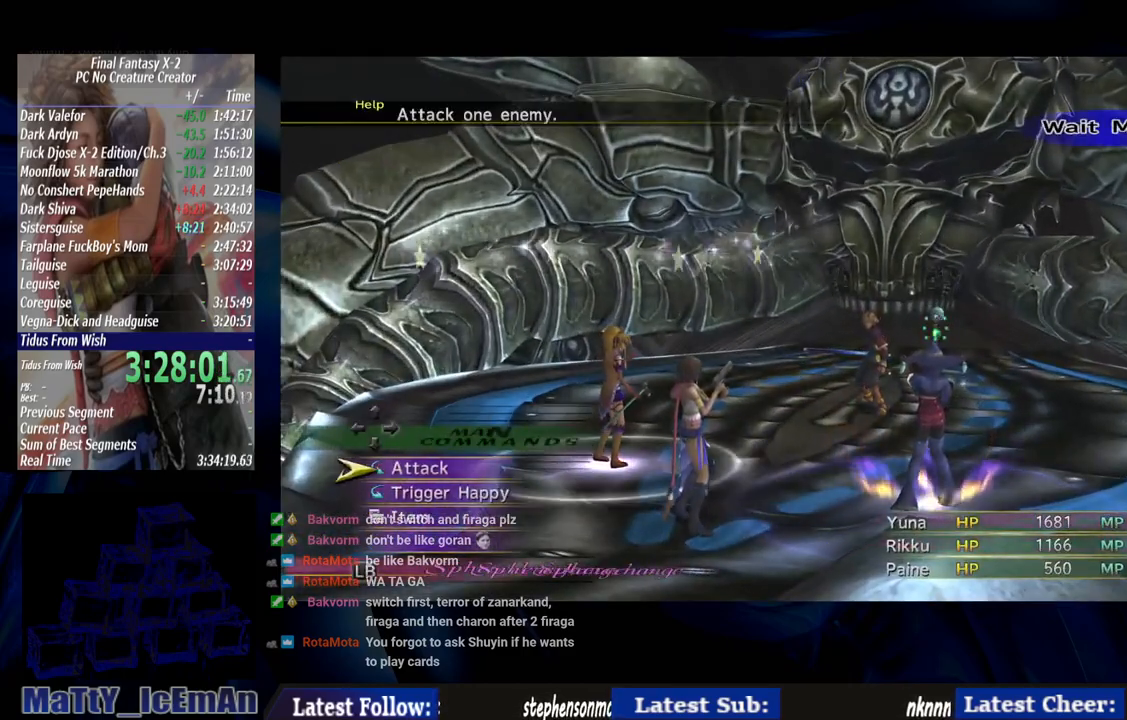
{"buttons": [], "left_stick": "center", "right_stick": "center", "events": [[417, "CROSS", "down"], [483, "CROSS", "up"]]}